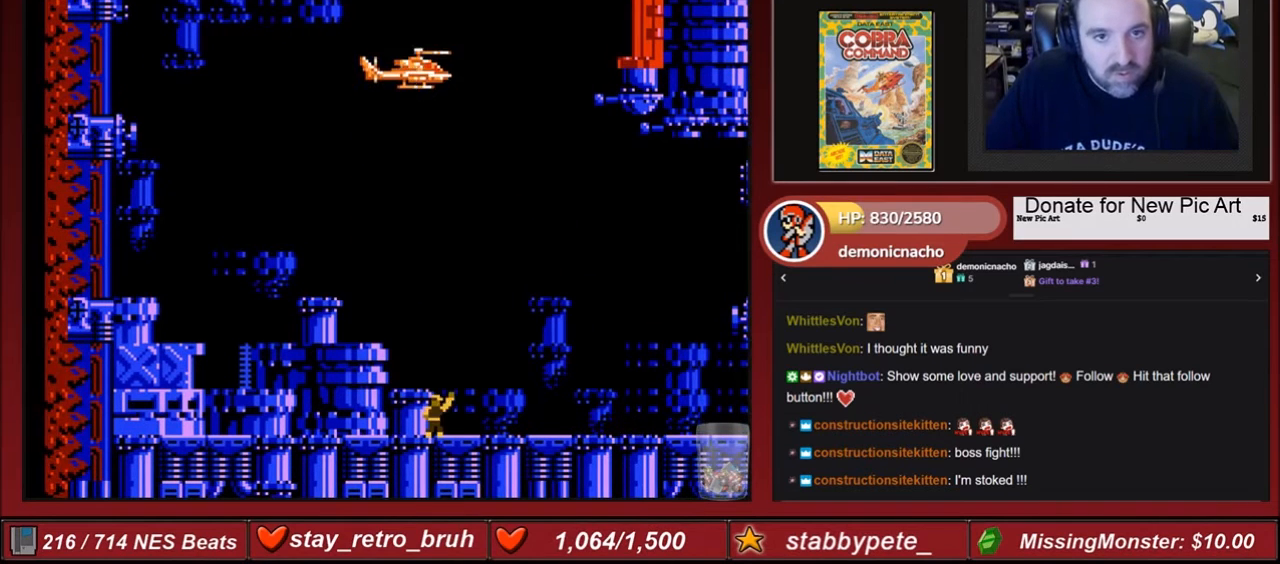
Gameplay with a controller (Nintendo layout); each line is a JSON object with the inputs held at the frame after it. "events" lists button and stick changes between this image and that frame as [ms after this image, input, new state], when the widget could be followed in between. Not read: L3 R3.
{"buttons": ["B"], "events": [[66, "B", "down"], [200, "B", "up"], [300, "B", "down"], [400, "B", "up"], [433, "B", "down"]]}
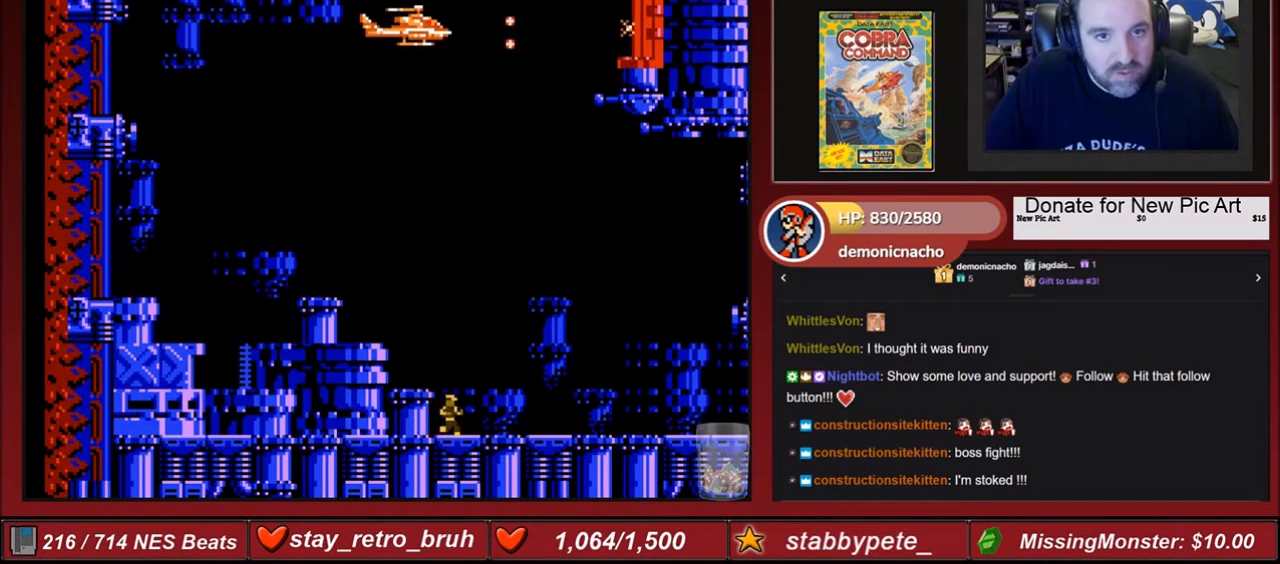
{"buttons": [], "events": [[67, "B", "up"], [100, "B", "down"], [200, "B", "up"], [234, "B", "down"], [267, "DPAD_RIGHT", "down"], [300, "B", "up"], [401, "B", "down"], [467, "B", "up"], [467, "DPAD_RIGHT", "up"]]}
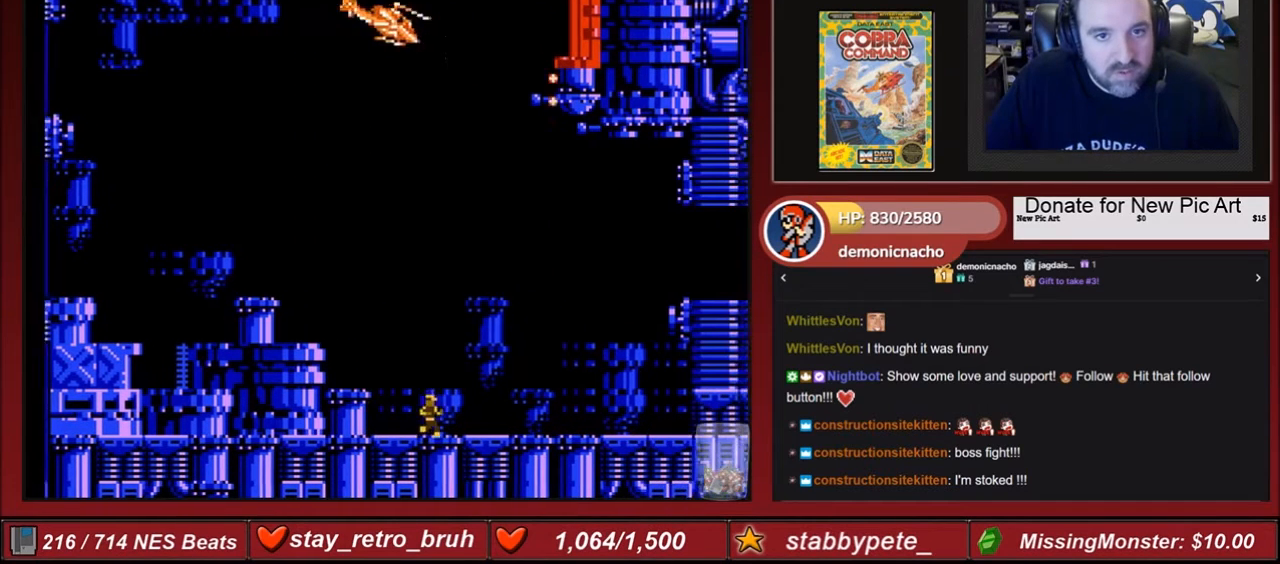
{"buttons": [], "events": [[33, "B", "down"], [100, "B", "up"], [133, "B", "down"], [233, "B", "up"], [267, "B", "down"], [467, "B", "up"]]}
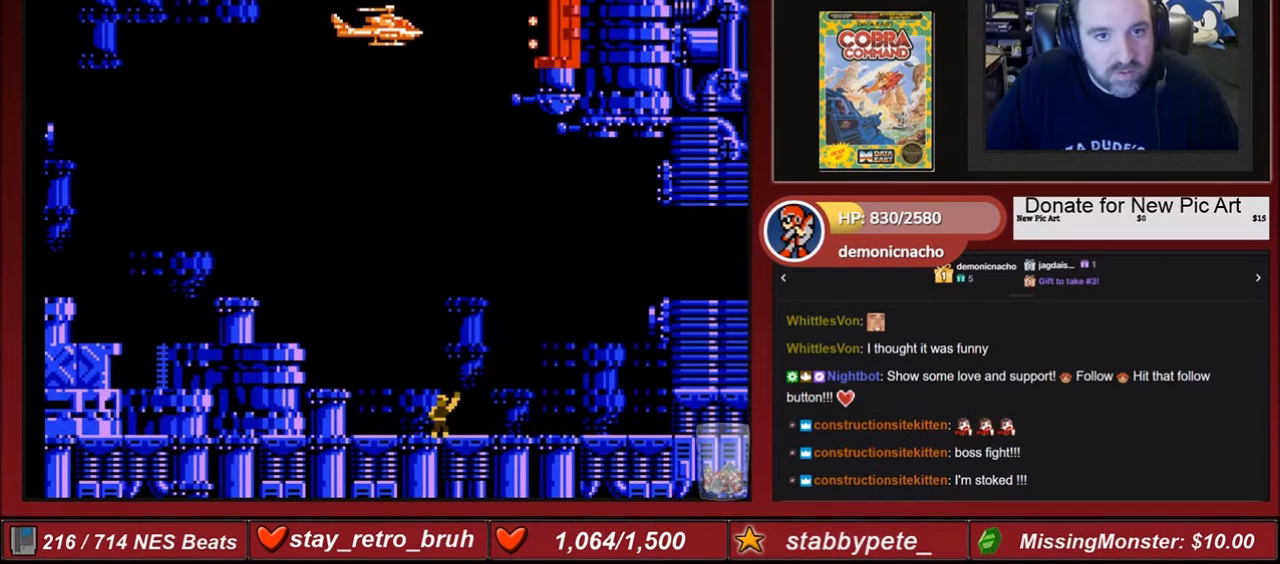
{"buttons": [], "events": [[33, "B", "down"], [67, "DPAD_DOWN", "down"], [100, "B", "up"], [200, "B", "down"], [234, "B", "up"], [300, "B", "down"], [367, "B", "up"], [434, "DPAD_DOWN", "up"]]}
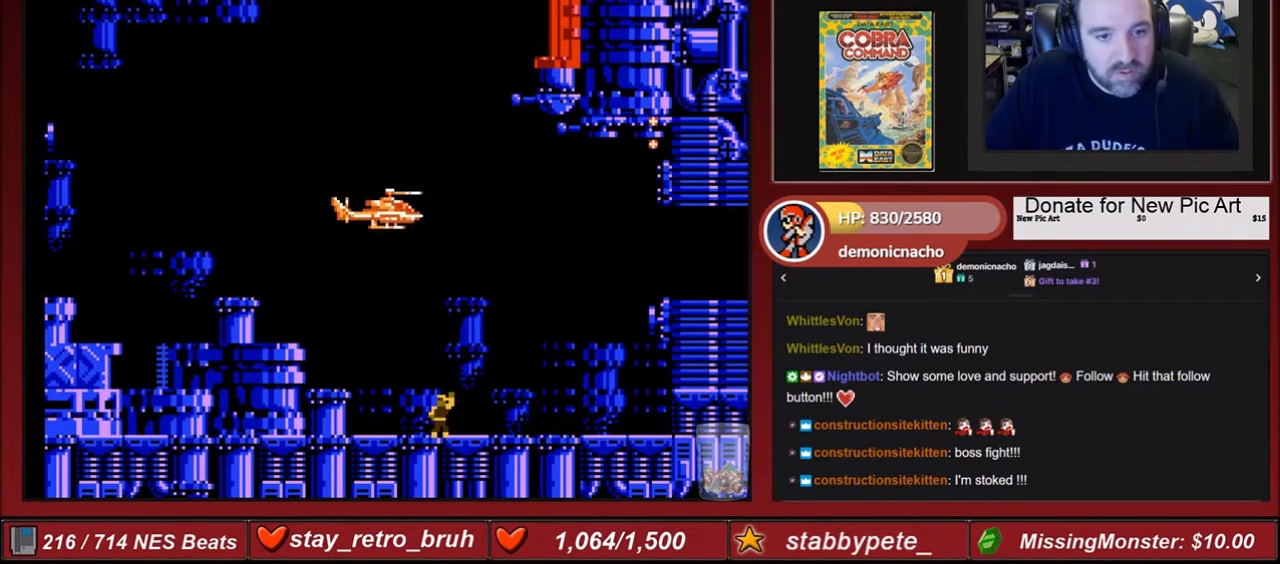
{"buttons": ["DPAD_RIGHT"], "events": [[200, "DPAD_RIGHT", "down"]]}
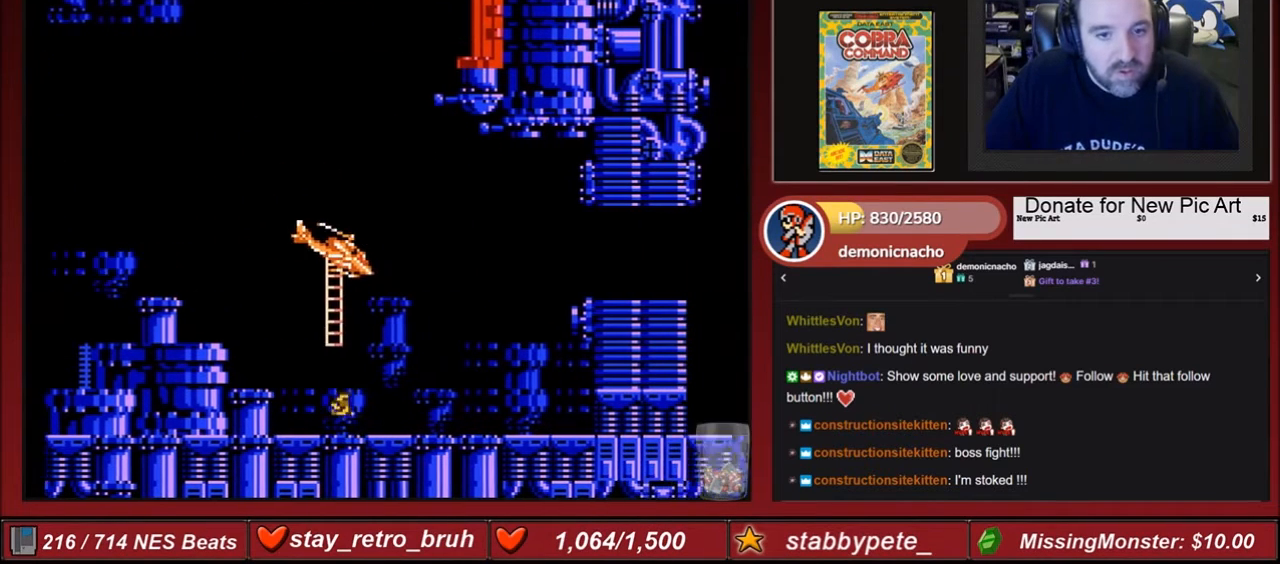
{"buttons": [], "events": [[434, "DPAD_RIGHT", "up"]]}
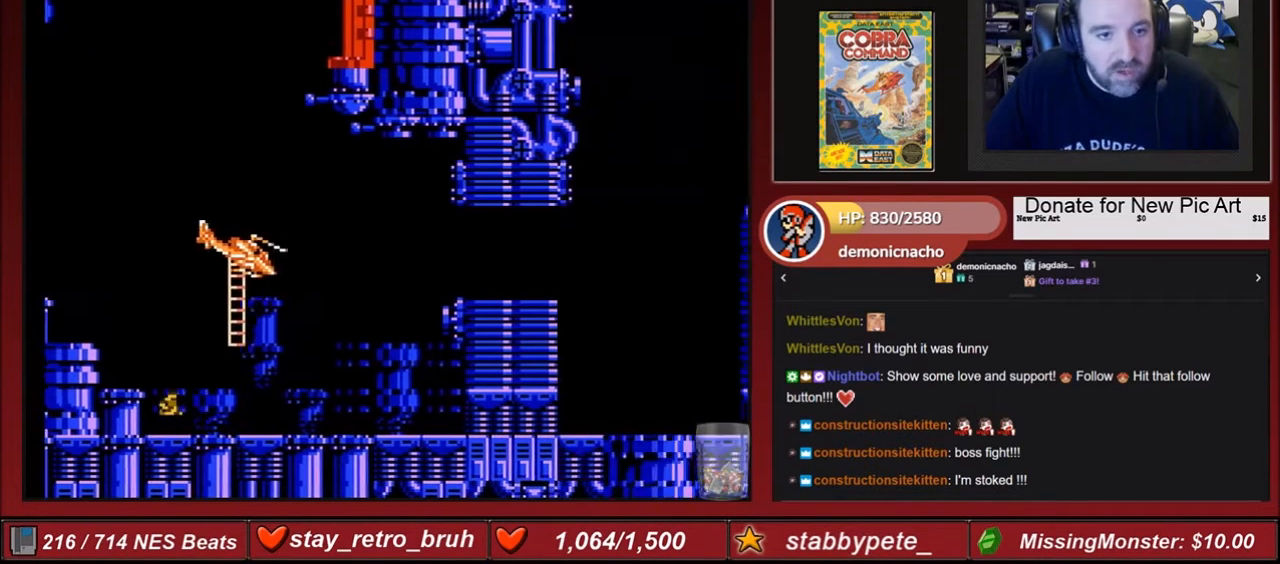
{"buttons": ["DPAD_RIGHT"], "events": [[300, "DPAD_RIGHT", "down"]]}
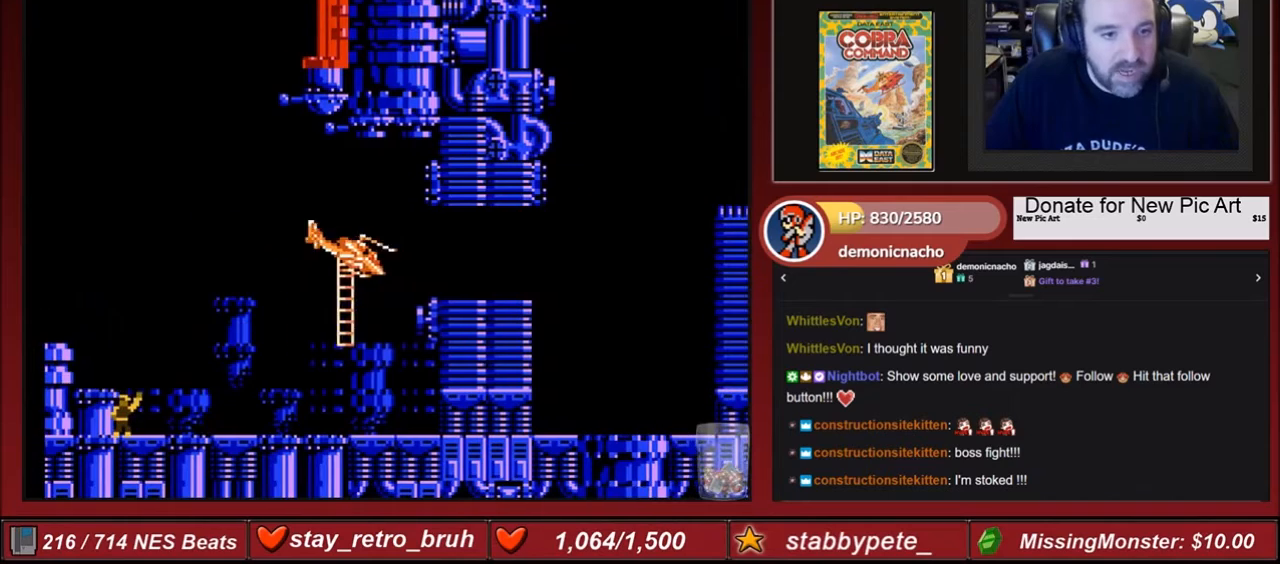
{"buttons": ["DPAD_RIGHT"], "events": [[134, "DPAD_RIGHT", "up"], [334, "DPAD_RIGHT", "down"]]}
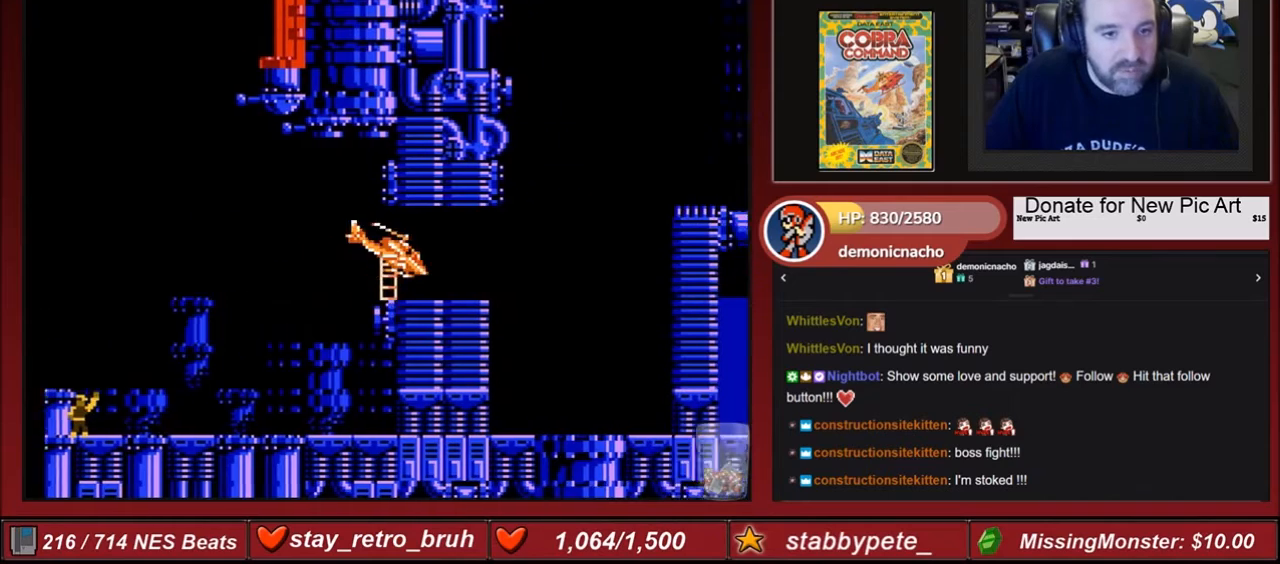
{"buttons": ["DPAD_RIGHT"], "events": []}
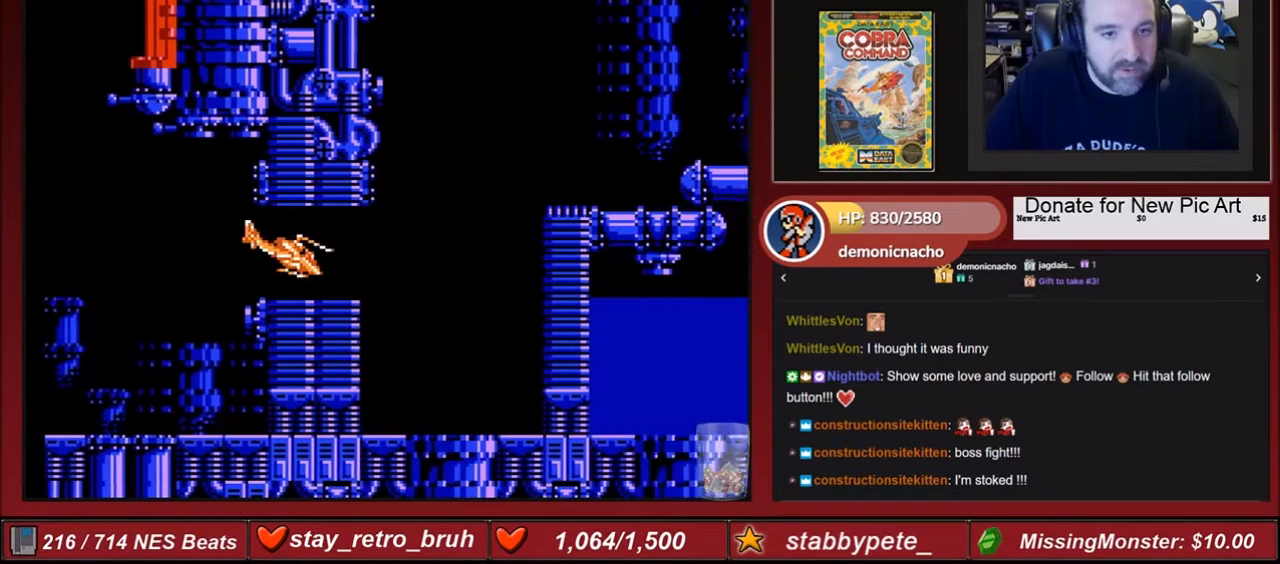
{"buttons": ["DPAD_RIGHT"], "events": []}
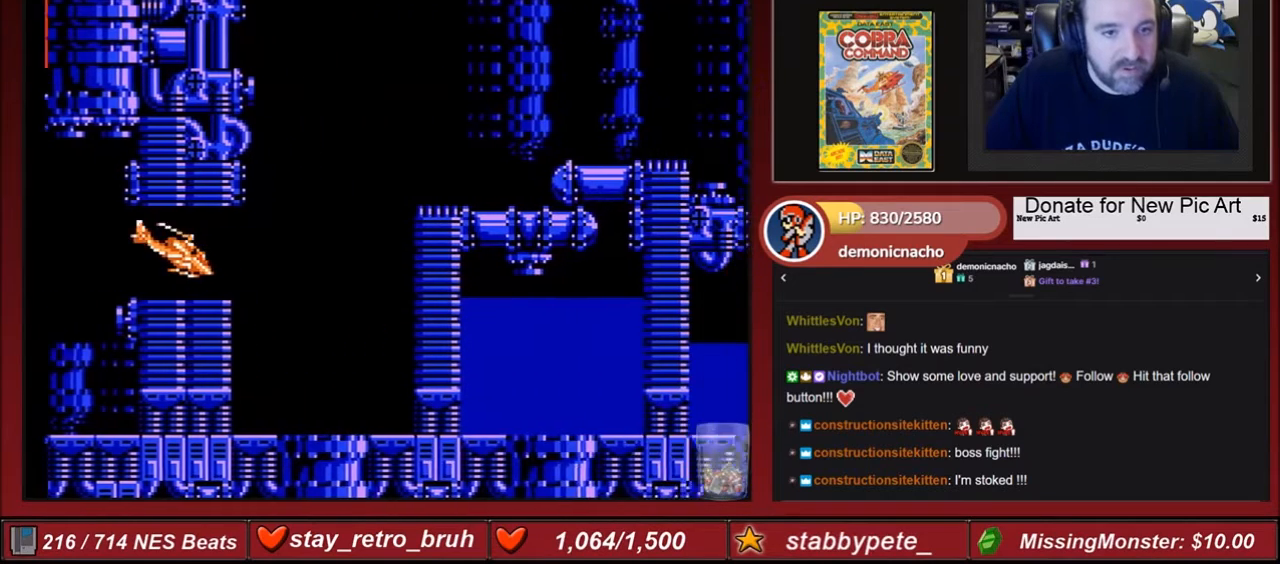
{"buttons": [], "events": [[467, "DPAD_RIGHT", "up"]]}
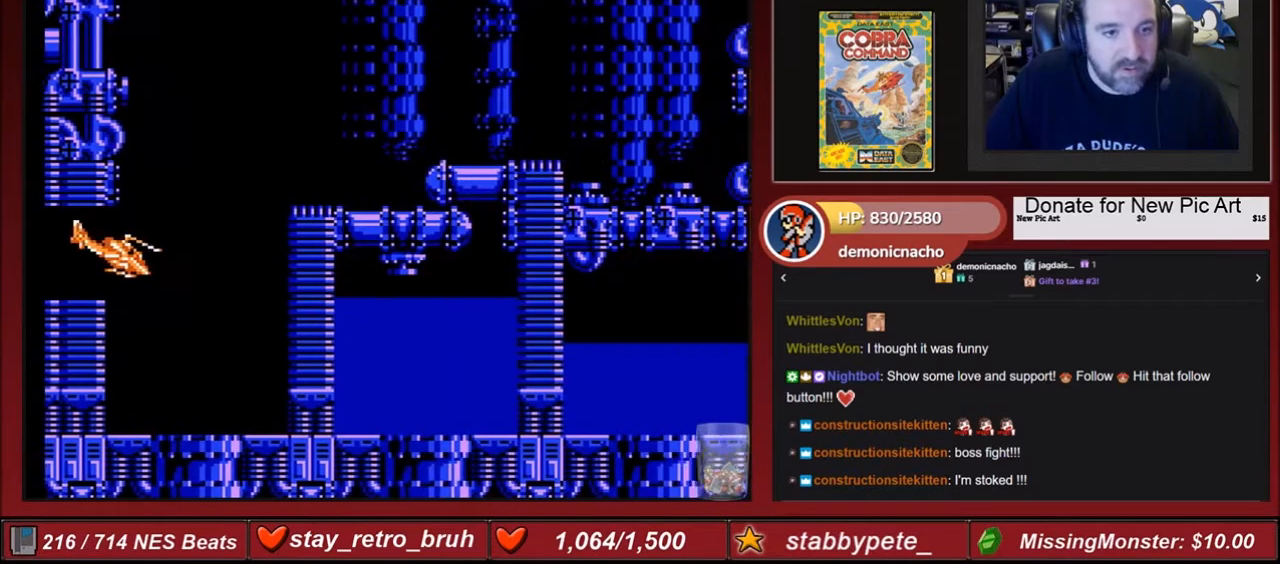
{"buttons": [], "events": [[467, "DPAD_RIGHT", "down"], [501, "DPAD_RIGHT", "up"]]}
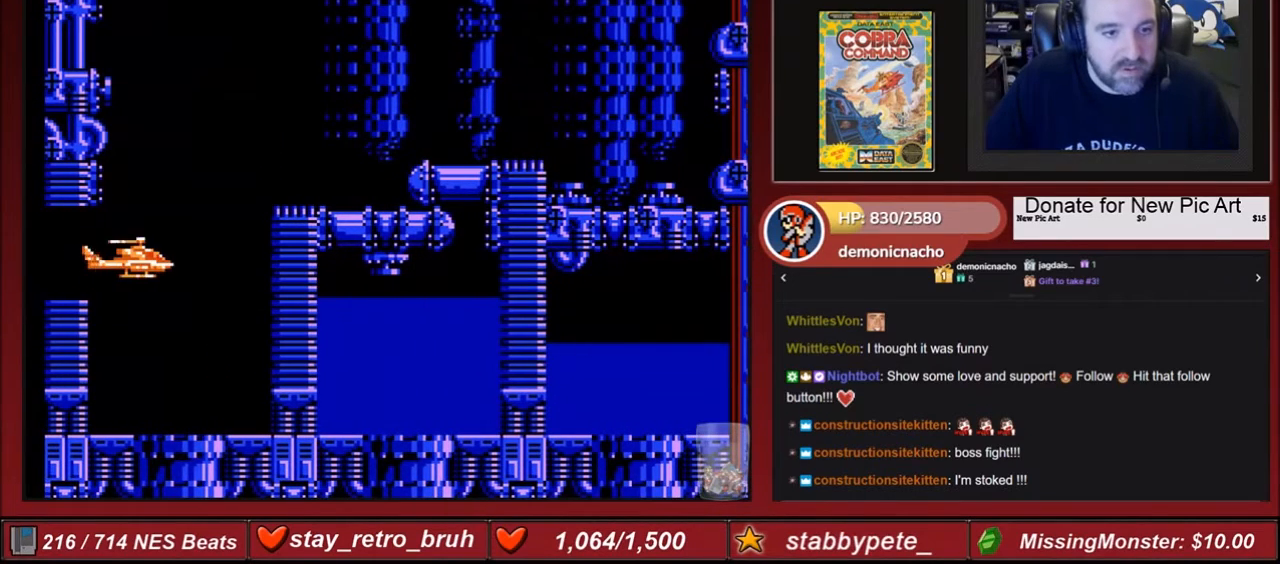
{"buttons": [], "events": []}
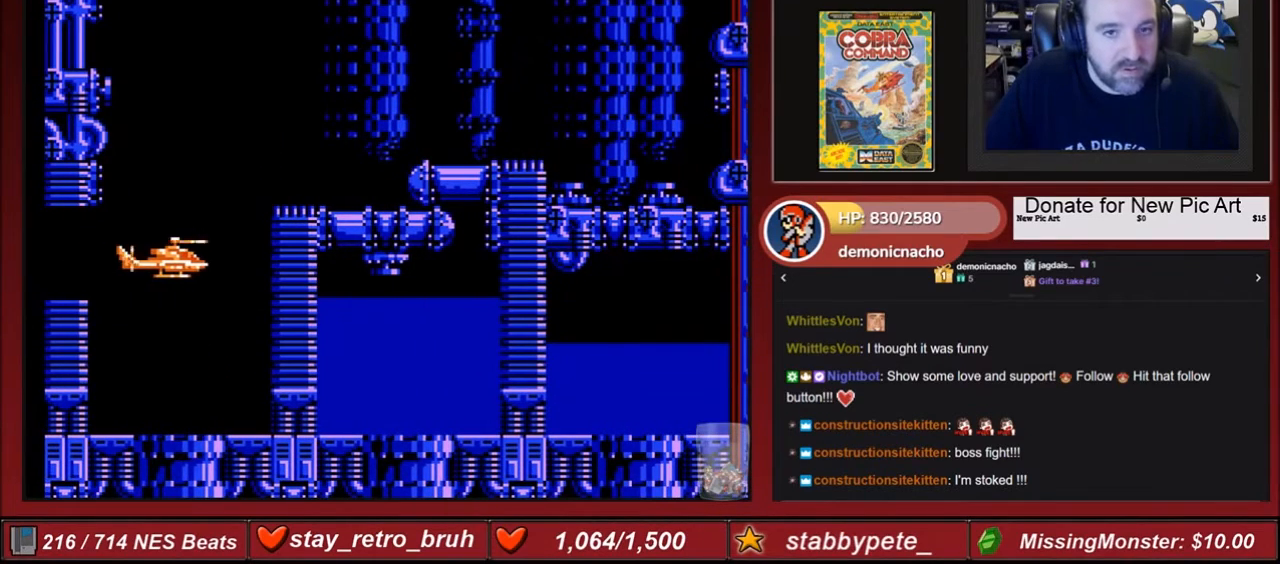
{"buttons": ["DPAD_UP"], "events": [[167, "DPAD_RIGHT", "down"], [234, "DPAD_RIGHT", "up"], [467, "DPAD_UP", "down"]]}
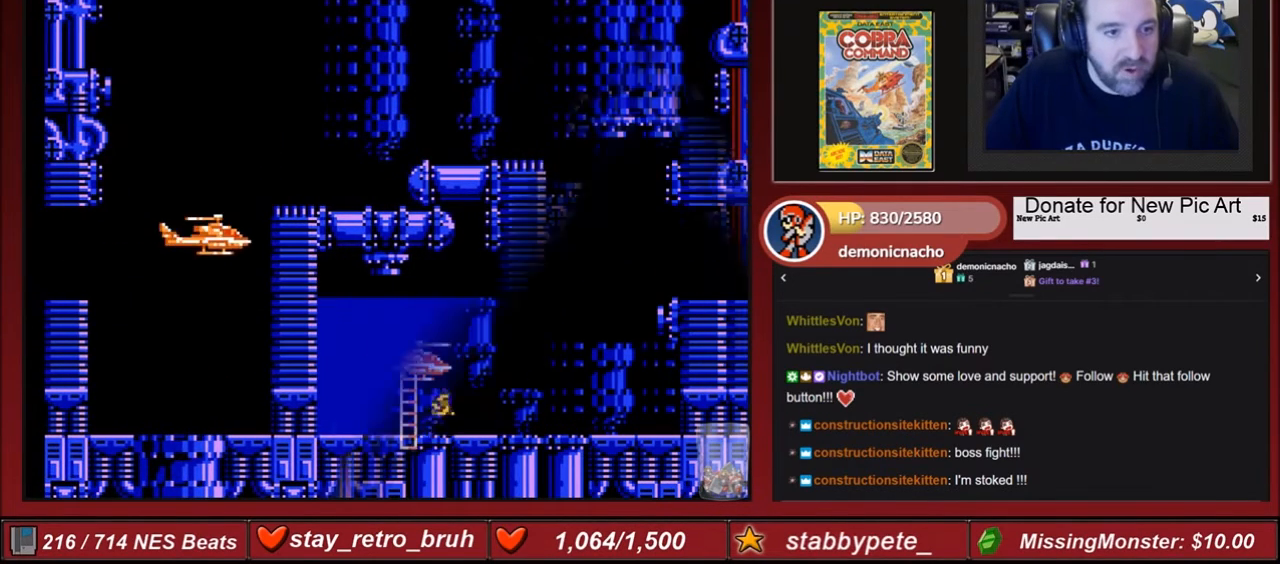
{"buttons": [], "events": [[333, "DPAD_UP", "up"]]}
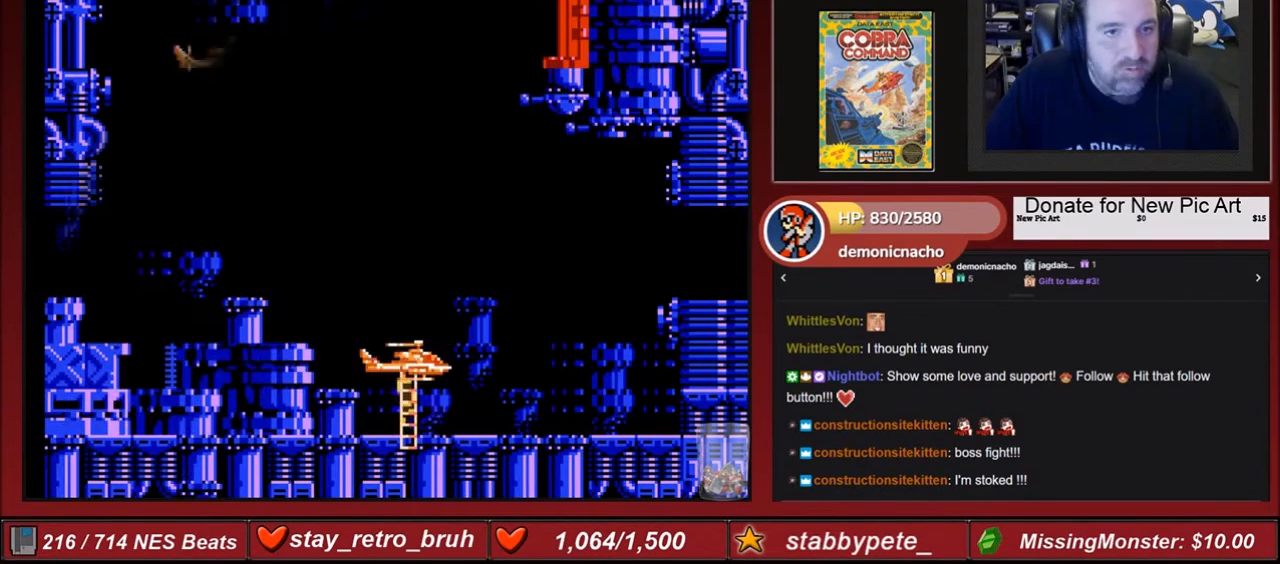
{"buttons": [], "events": []}
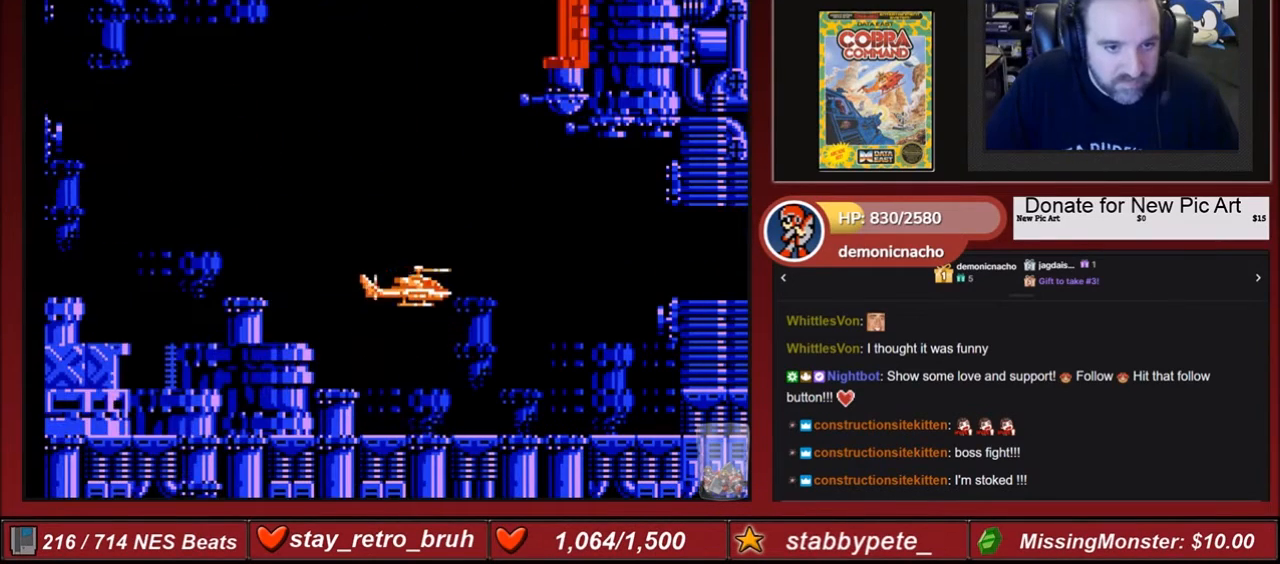
{"buttons": [], "events": []}
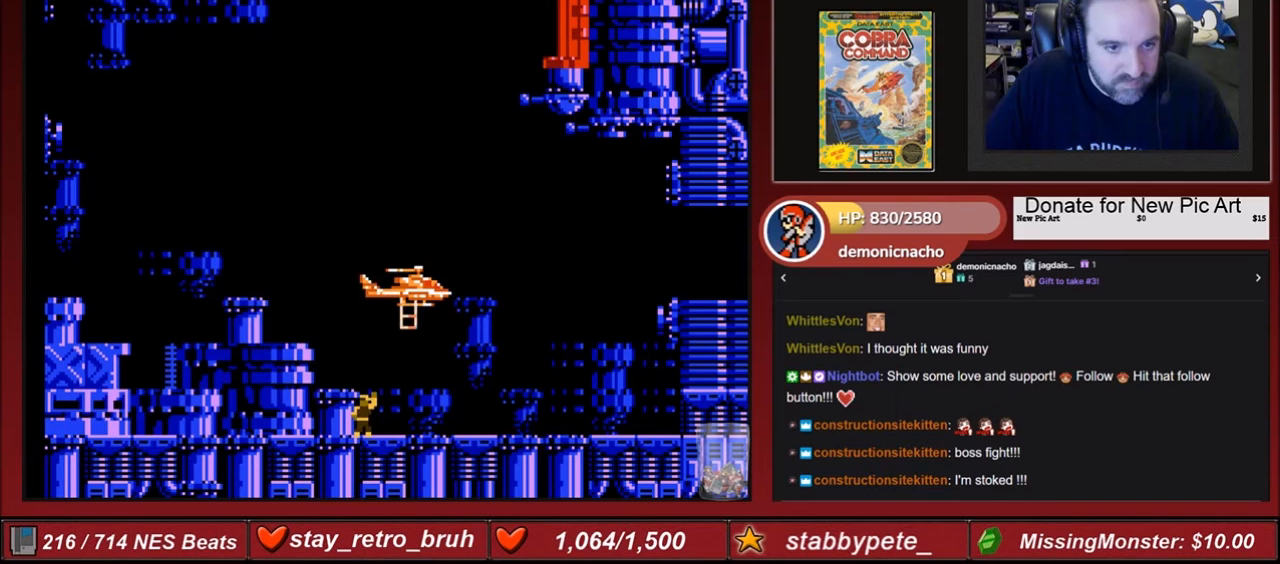
{"buttons": [], "events": []}
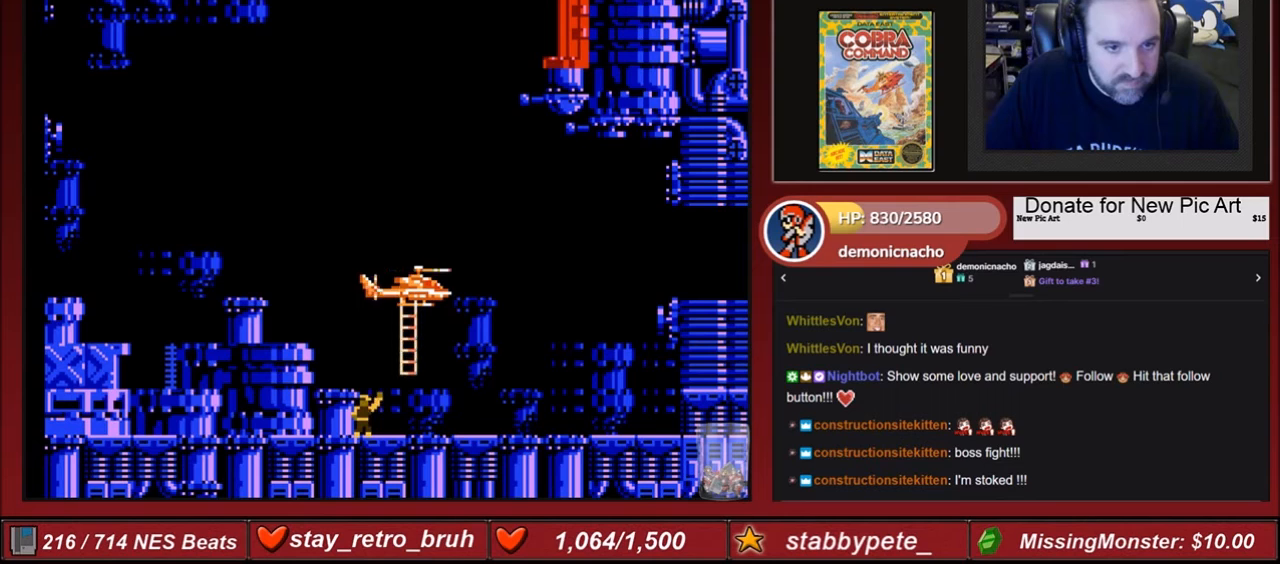
{"buttons": [], "events": []}
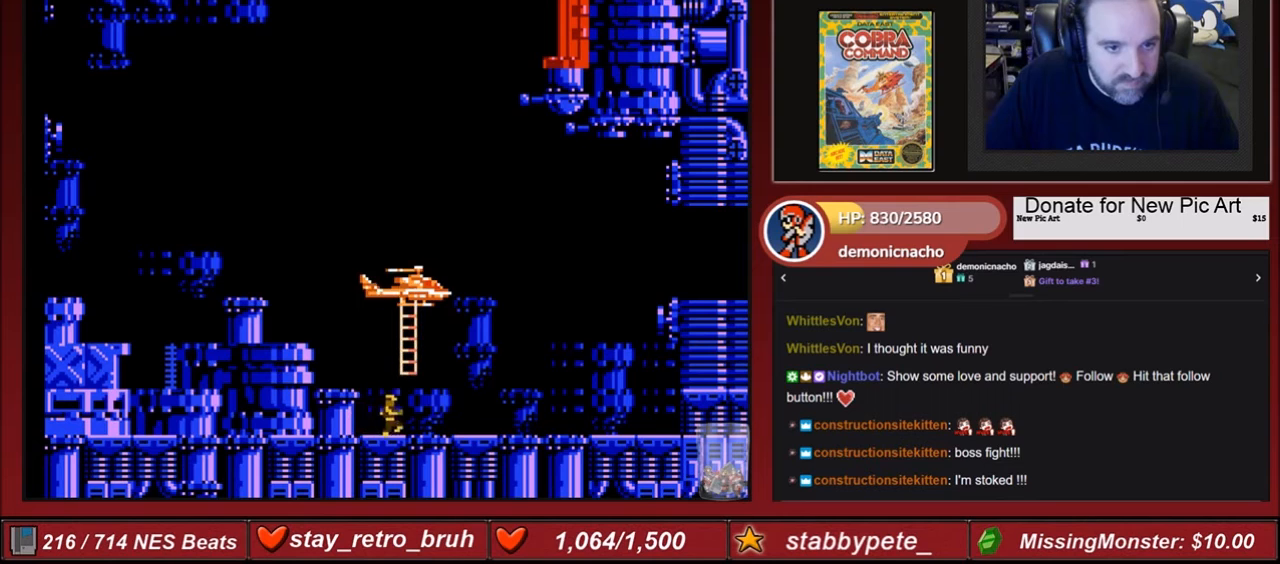
{"buttons": [], "events": [[200, "DPAD_DOWN", "down"], [234, "DPAD_DOWN", "up"]]}
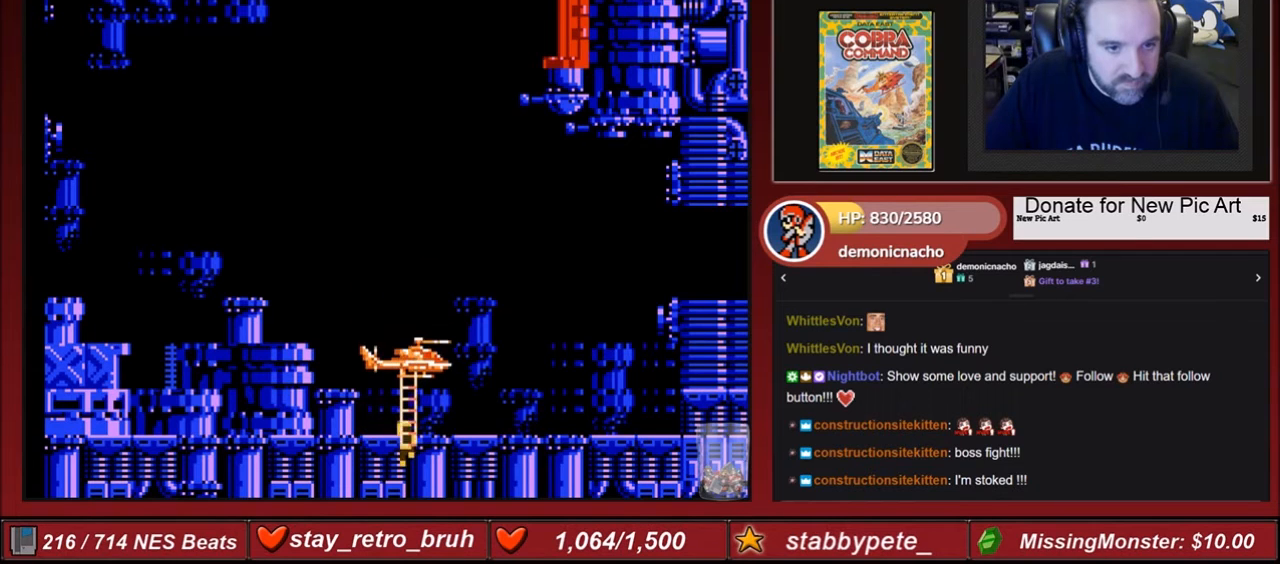
{"buttons": [], "events": [[100, "DPAD_UP", "down"], [233, "DPAD_UP", "up"]]}
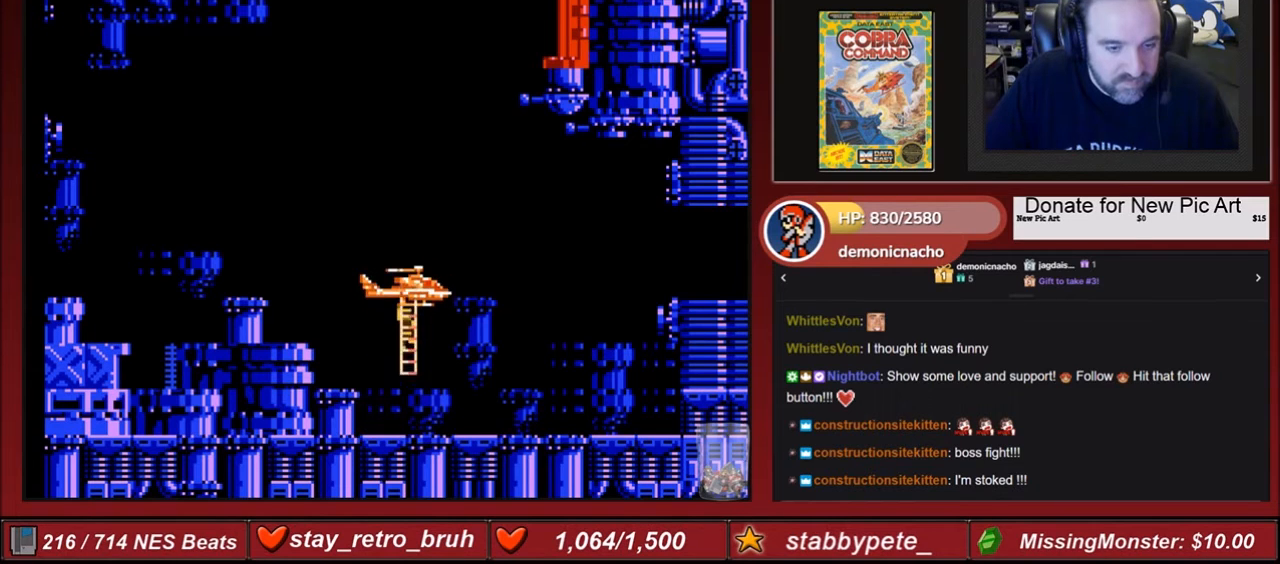
{"buttons": [], "events": []}
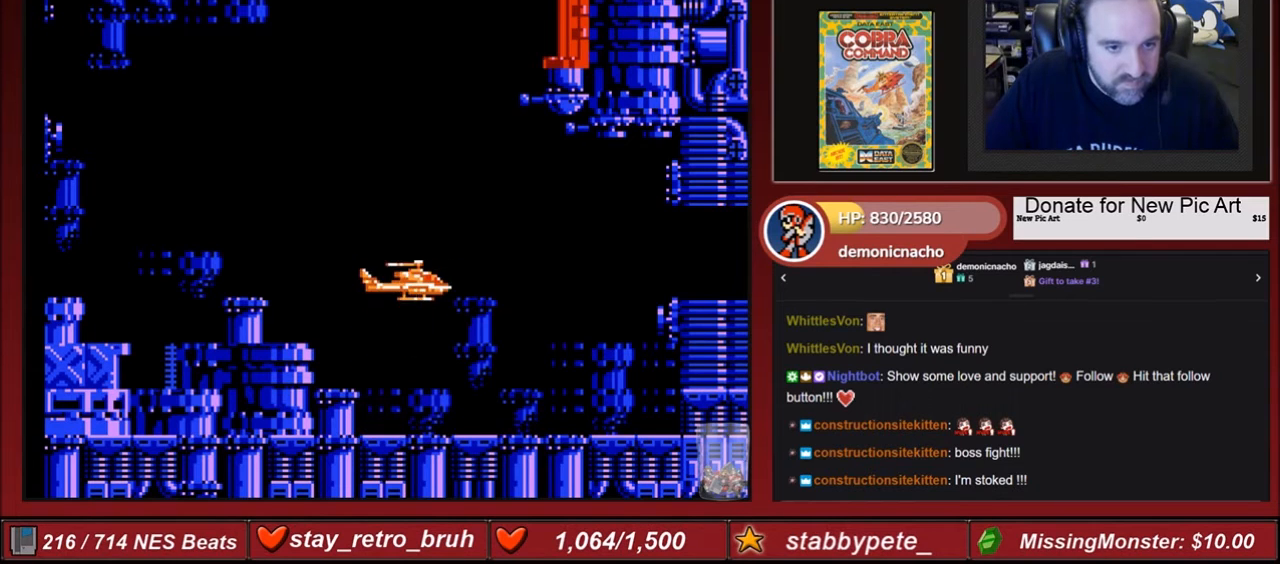
{"buttons": [], "events": []}
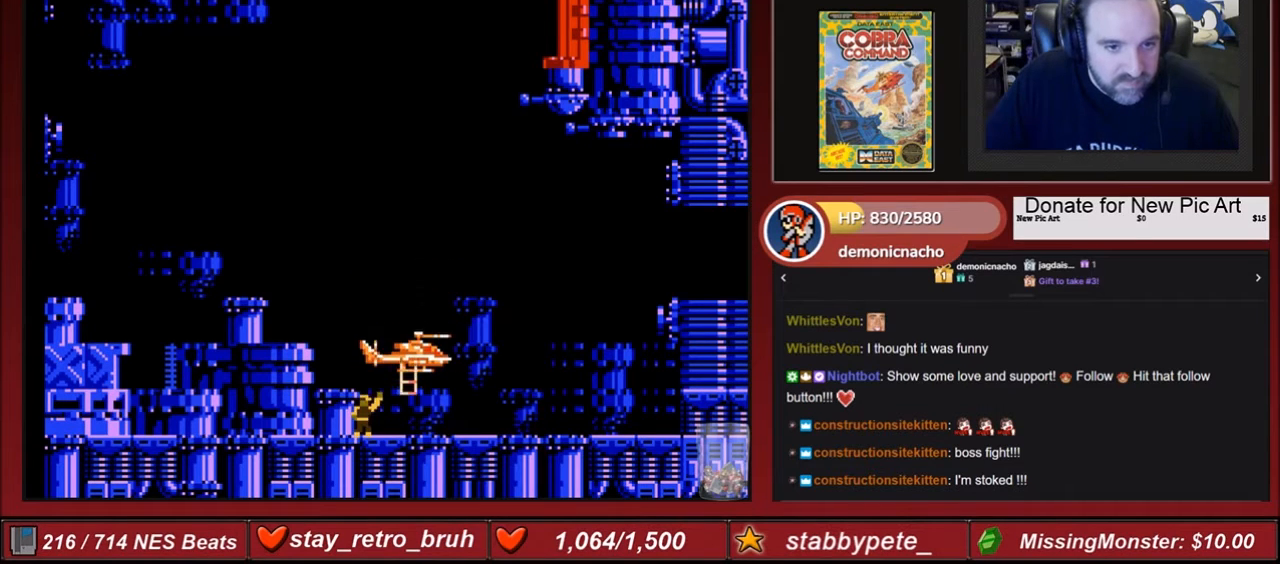
{"buttons": [], "events": []}
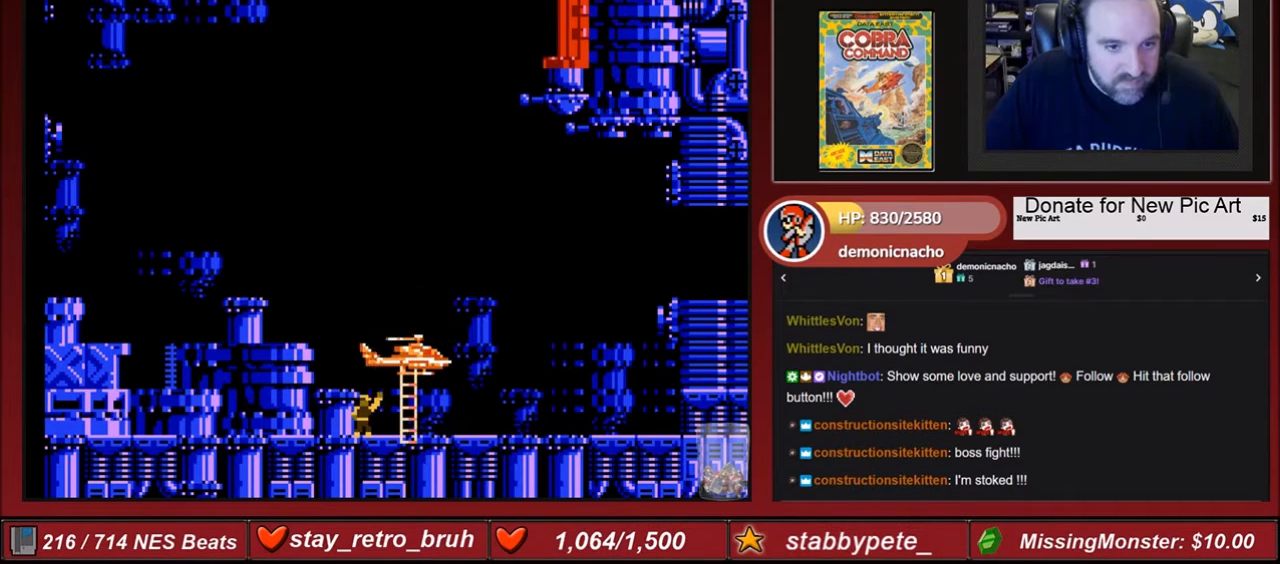
{"buttons": [], "events": []}
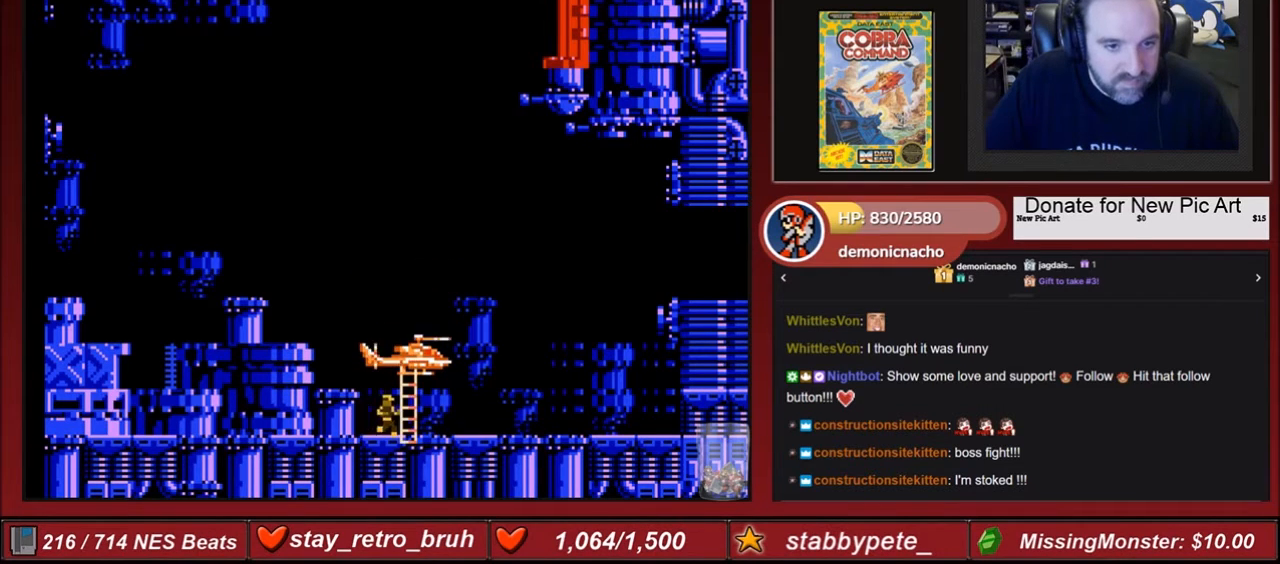
{"buttons": [], "events": [[234, "DPAD_UP", "down"], [300, "DPAD_UP", "up"]]}
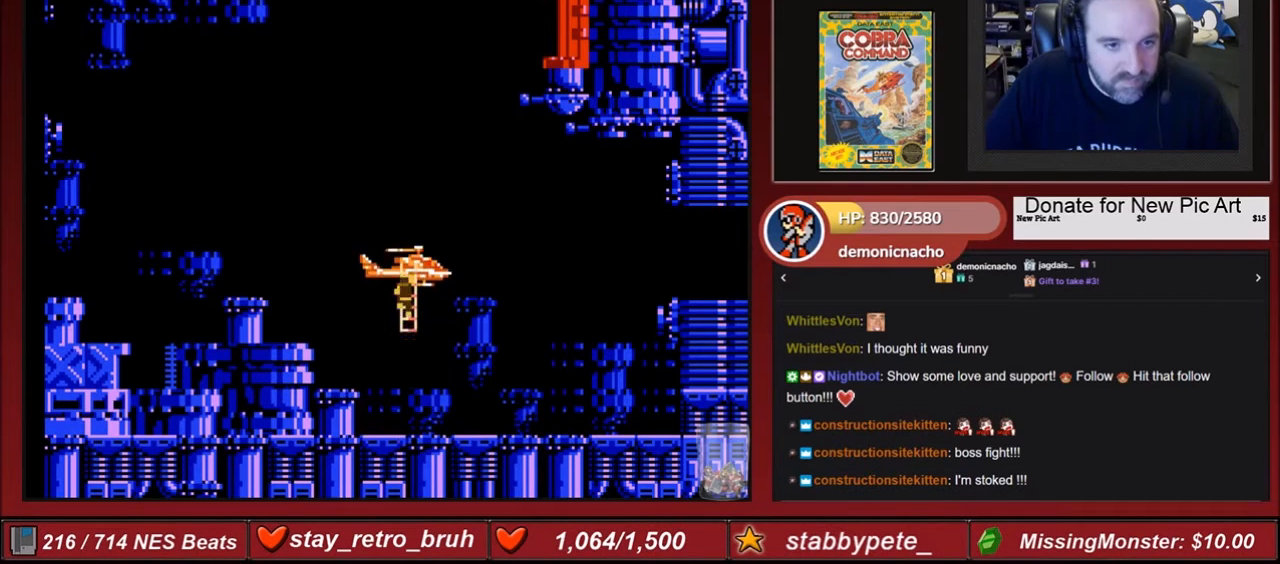
{"buttons": ["DPAD_LEFT"], "events": [[133, "DPAD_LEFT", "down"]]}
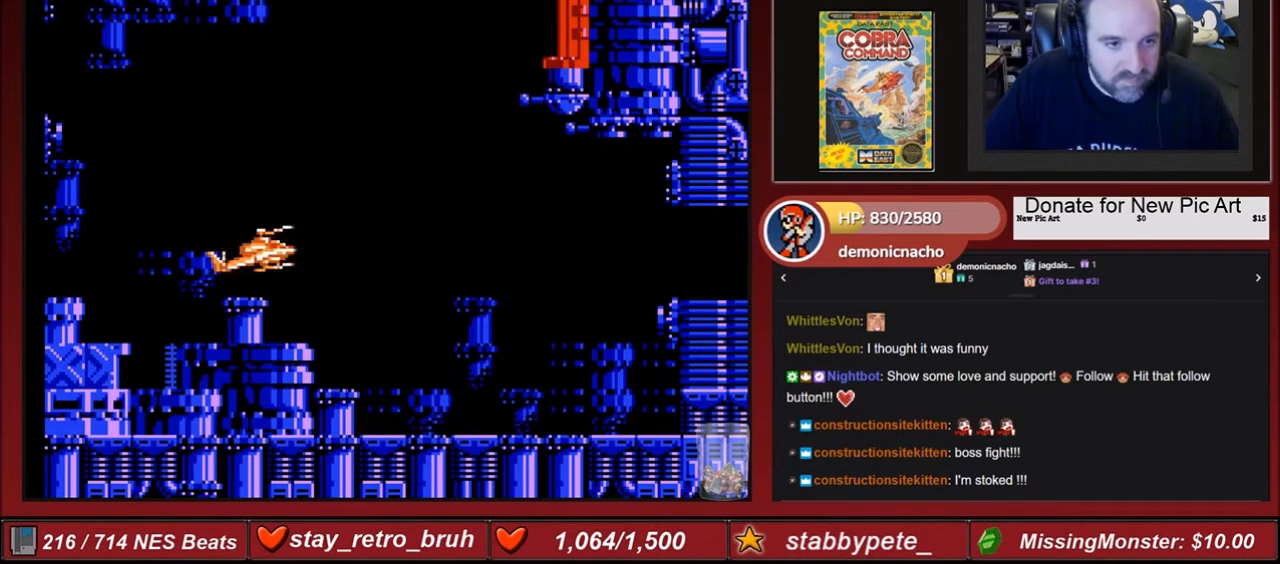
{"buttons": [], "events": [[33, "DPAD_LEFT", "up"]]}
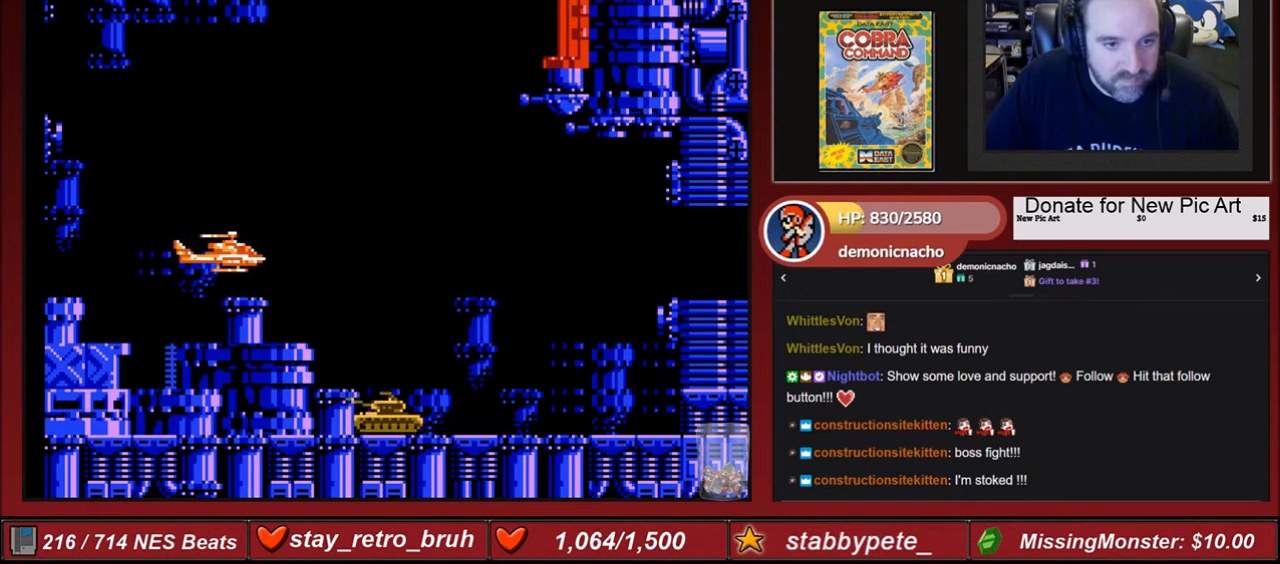
{"buttons": ["A"], "events": [[433, "A", "down"]]}